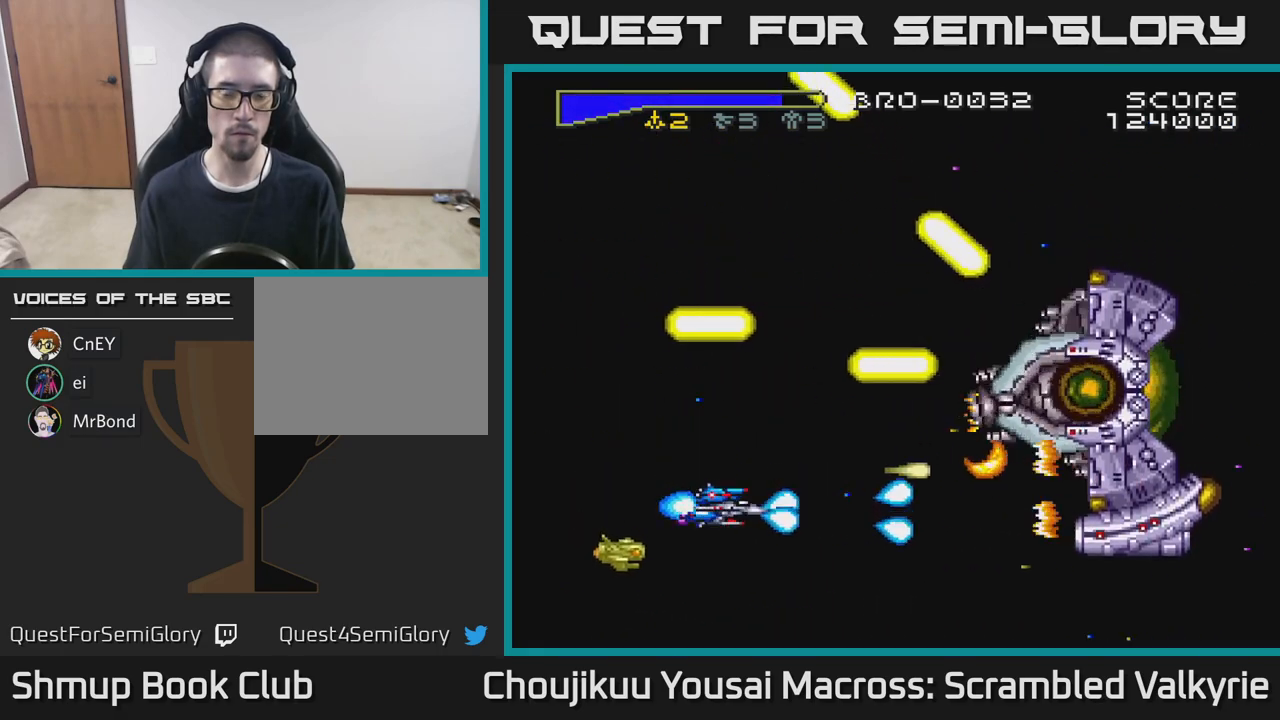
Gameplay with a controller (Xbox layout); each line is a JSON object with the inputs held at the frame after it. "events" lists button and stick changes between this image and that frame as [ms after this image, input, new state], when the widget could be followed in between. Not read: L3 R3 left_stick right_stick.
{"buttons": ["A"], "events": [[233, "DPAD_DOWN", "down"], [300, "DPAD_DOWN", "up"]]}
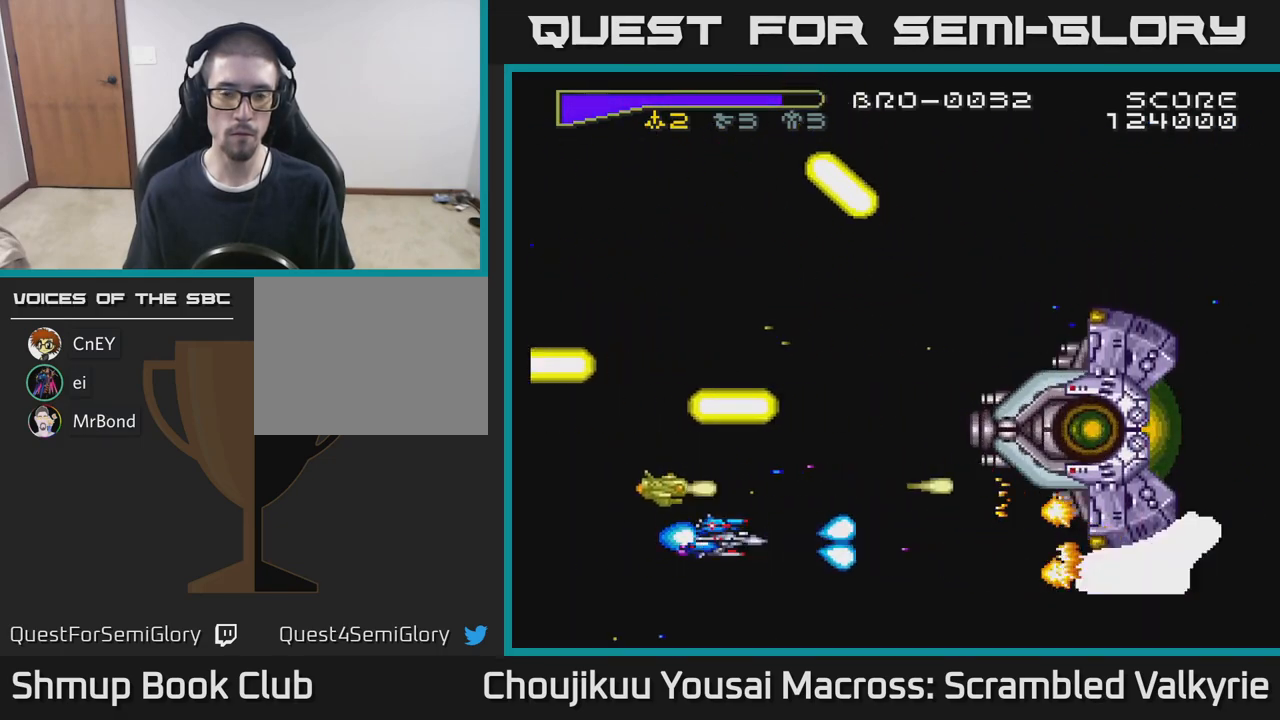
{"buttons": ["A"], "events": [[67, "DPAD_RIGHT", "down"], [450, "DPAD_RIGHT", "up"]]}
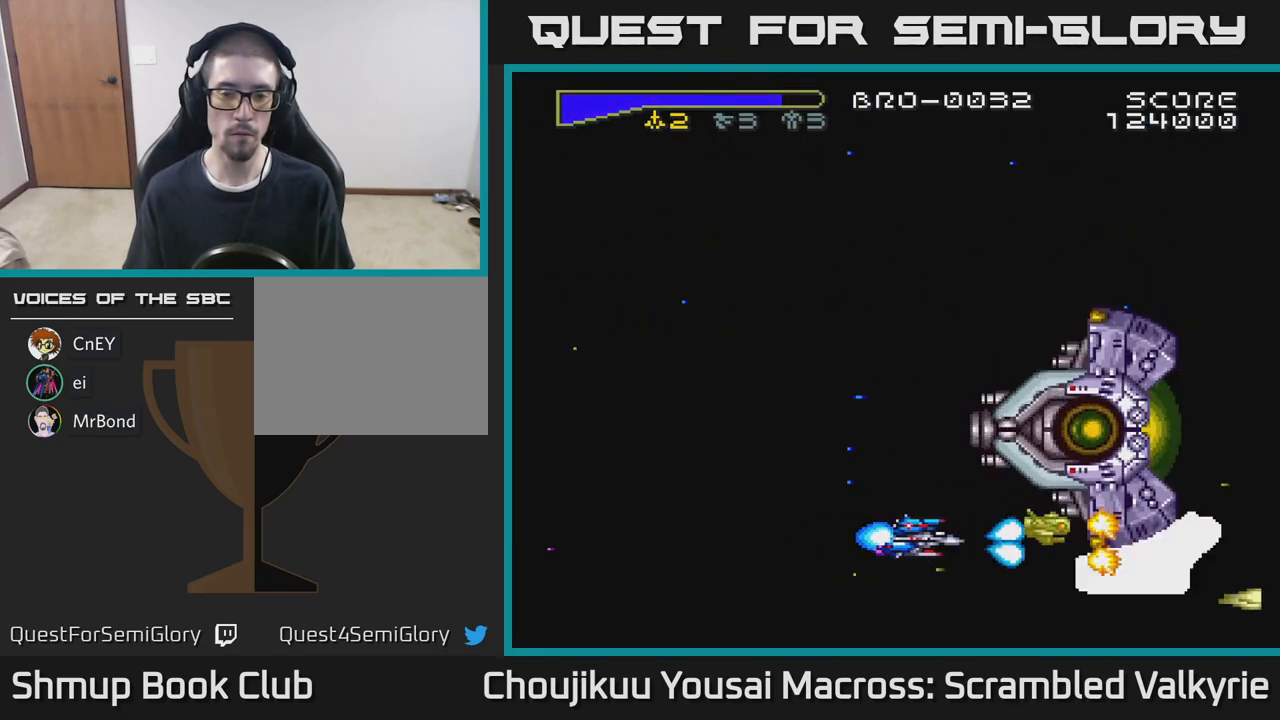
{"buttons": ["A", "DPAD_LEFT"], "events": [[217, "DPAD_LEFT", "down"]]}
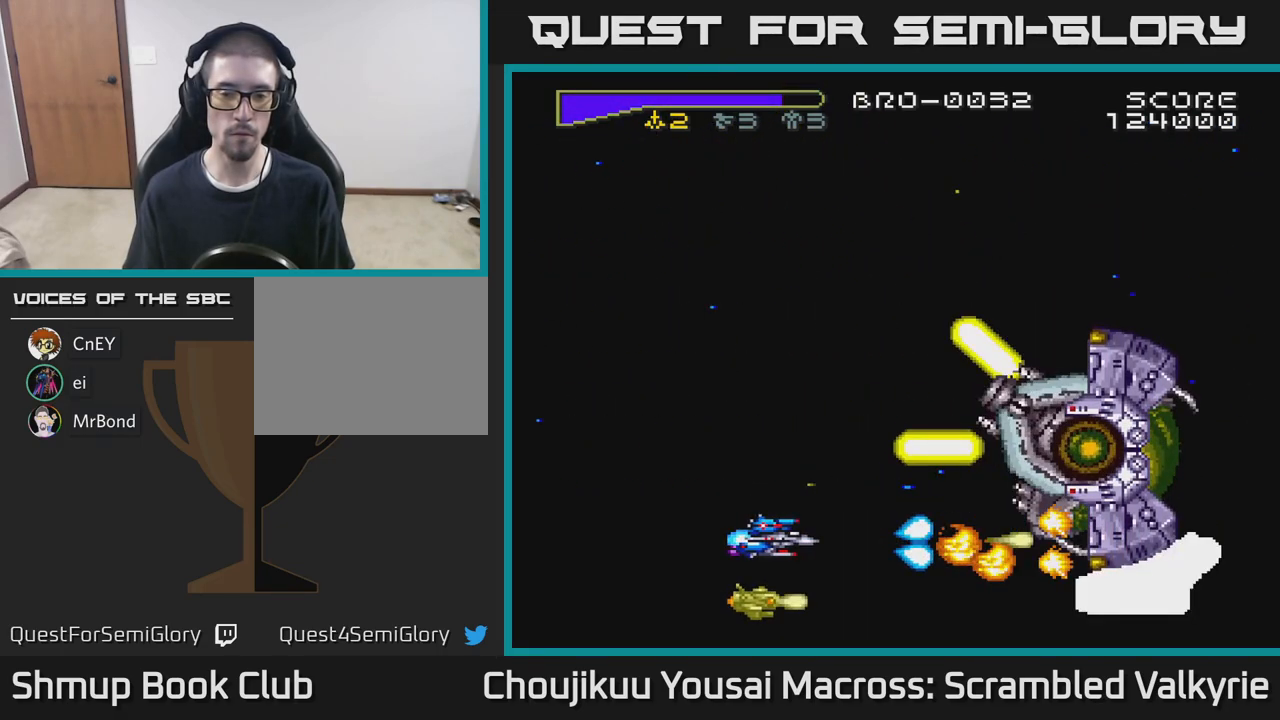
{"buttons": ["A"], "events": [[100, "DPAD_DOWN", "down"], [100, "DPAD_LEFT", "up"], [200, "DPAD_DOWN", "up"], [217, "DPAD_LEFT", "down"], [417, "DPAD_LEFT", "up"]]}
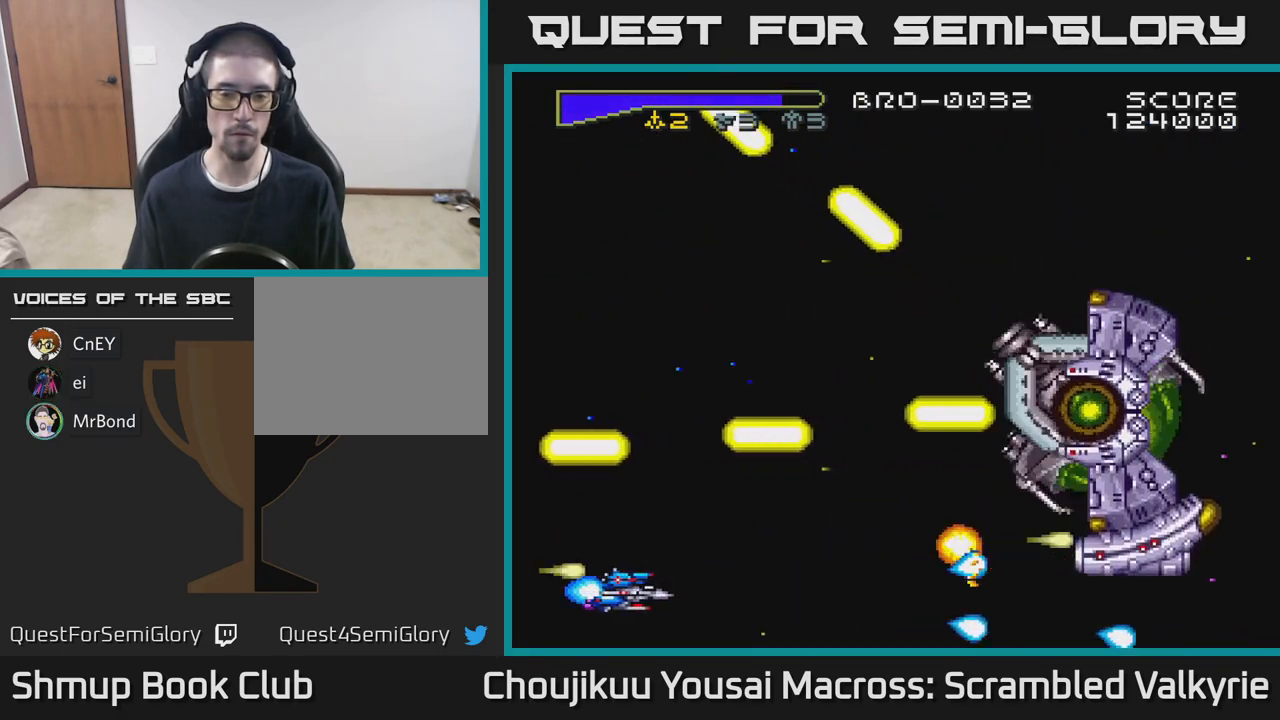
{"buttons": ["A"], "events": [[133, "DPAD_UP", "down"], [217, "DPAD_RIGHT", "down"], [233, "DPAD_UP", "up"], [400, "DPAD_RIGHT", "up"]]}
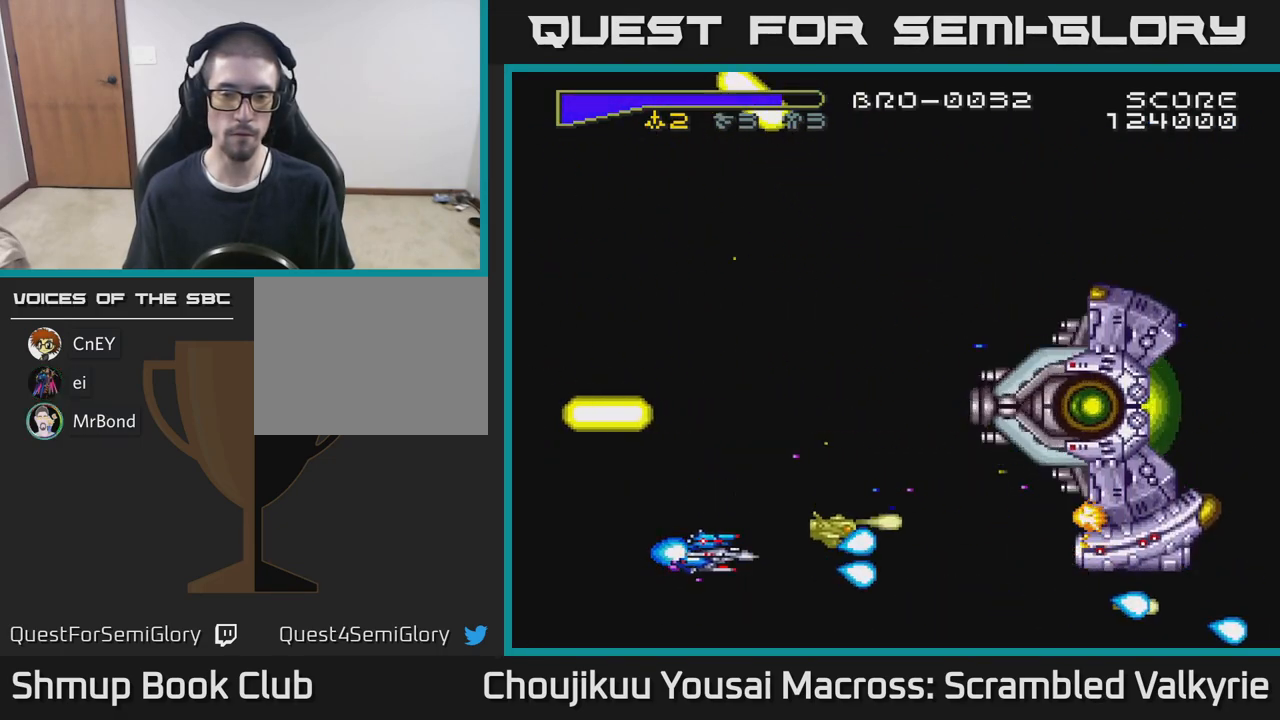
{"buttons": ["A"], "events": [[83, "DPAD_RIGHT", "down"], [450, "DPAD_RIGHT", "up"]]}
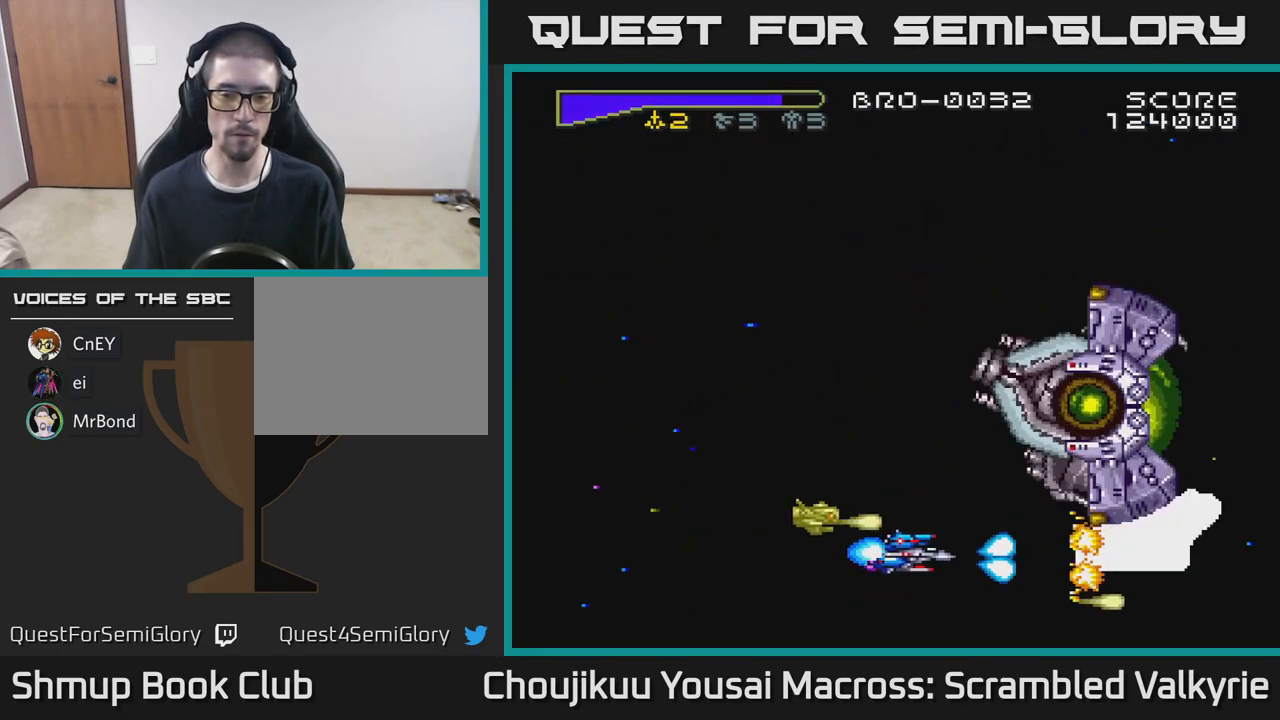
{"buttons": ["A", "DPAD_LEFT"], "events": [[83, "DPAD_LEFT", "down"]]}
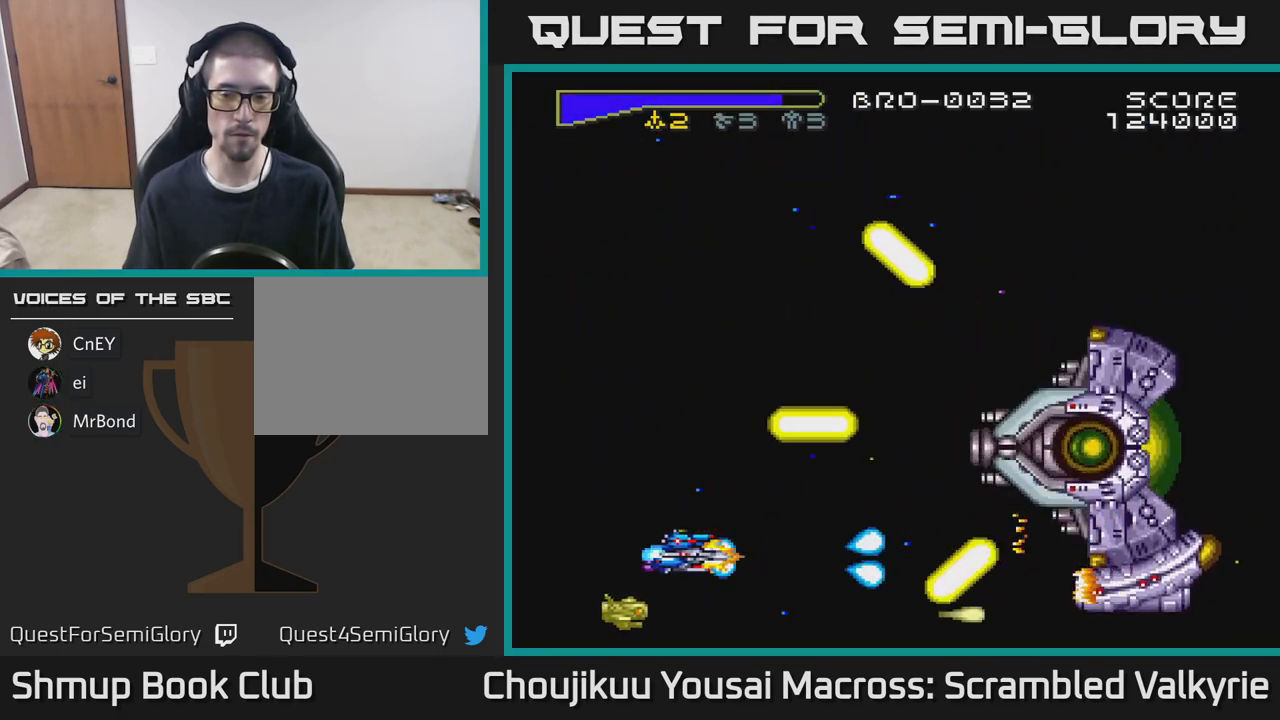
{"buttons": ["A", "DPAD_RIGHT"], "events": [[217, "DPAD_LEFT", "up"], [300, "DPAD_RIGHT", "down"]]}
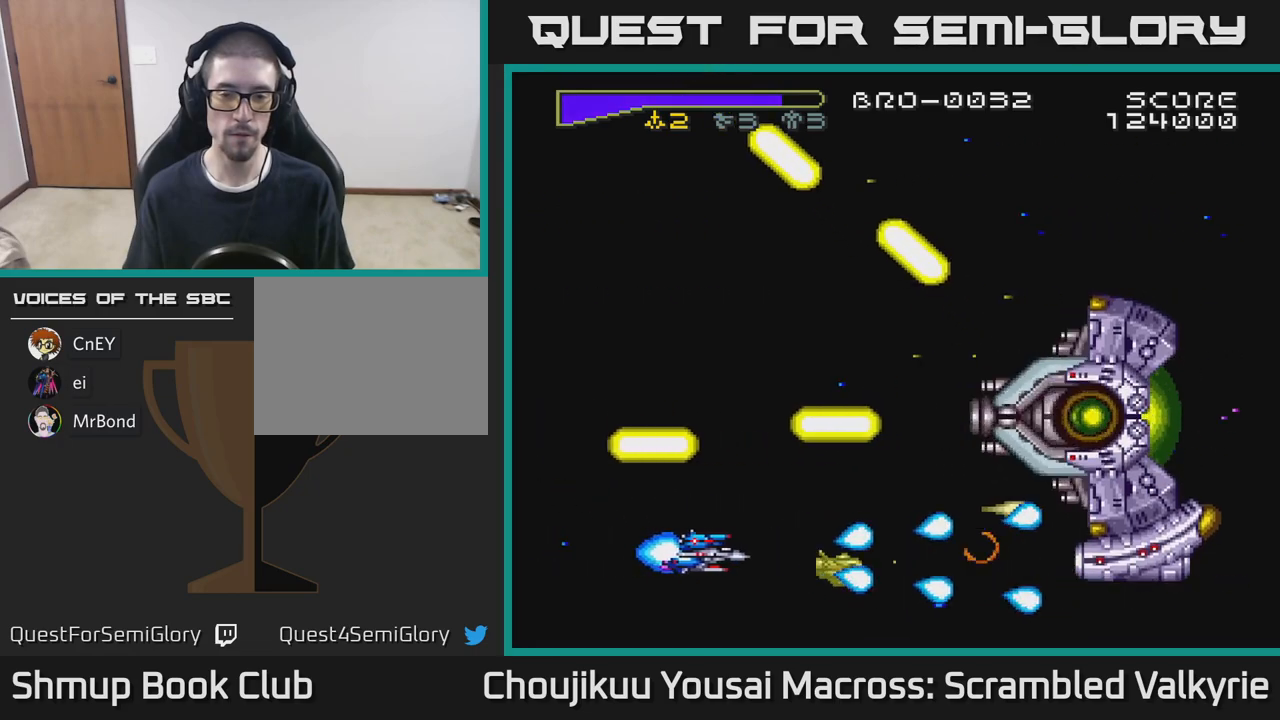
{"buttons": ["A"], "events": [[450, "DPAD_RIGHT", "up"]]}
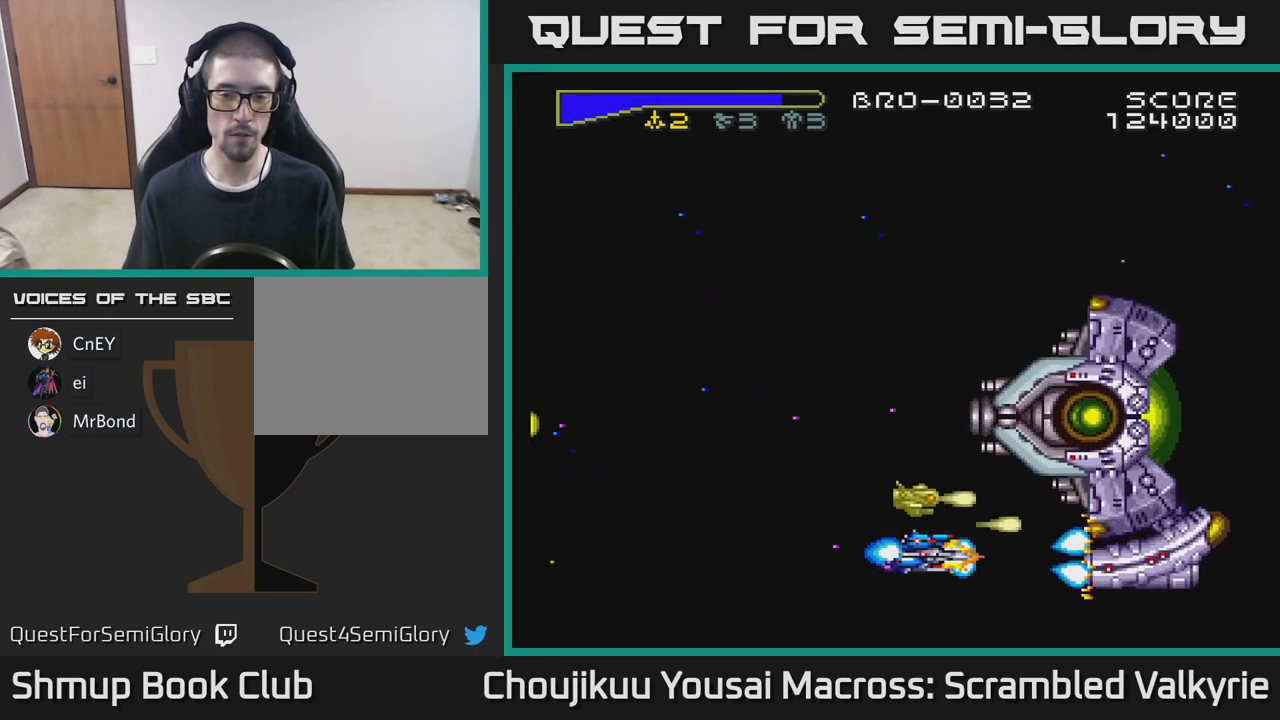
{"buttons": ["A", "DPAD_LEFT"], "events": [[367, "DPAD_LEFT", "down"]]}
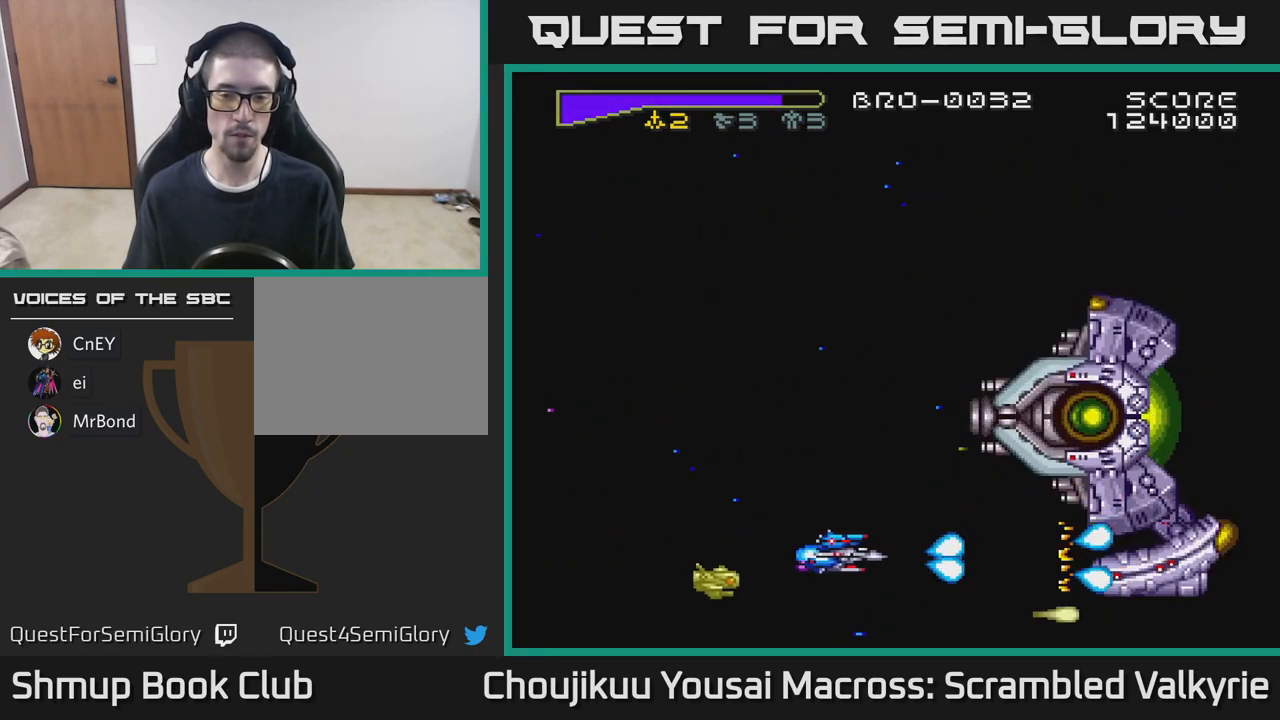
{"buttons": ["A"], "events": [[233, "DPAD_LEFT", "up"], [233, "DPAD_UP", "down"], [283, "DPAD_UP", "up"]]}
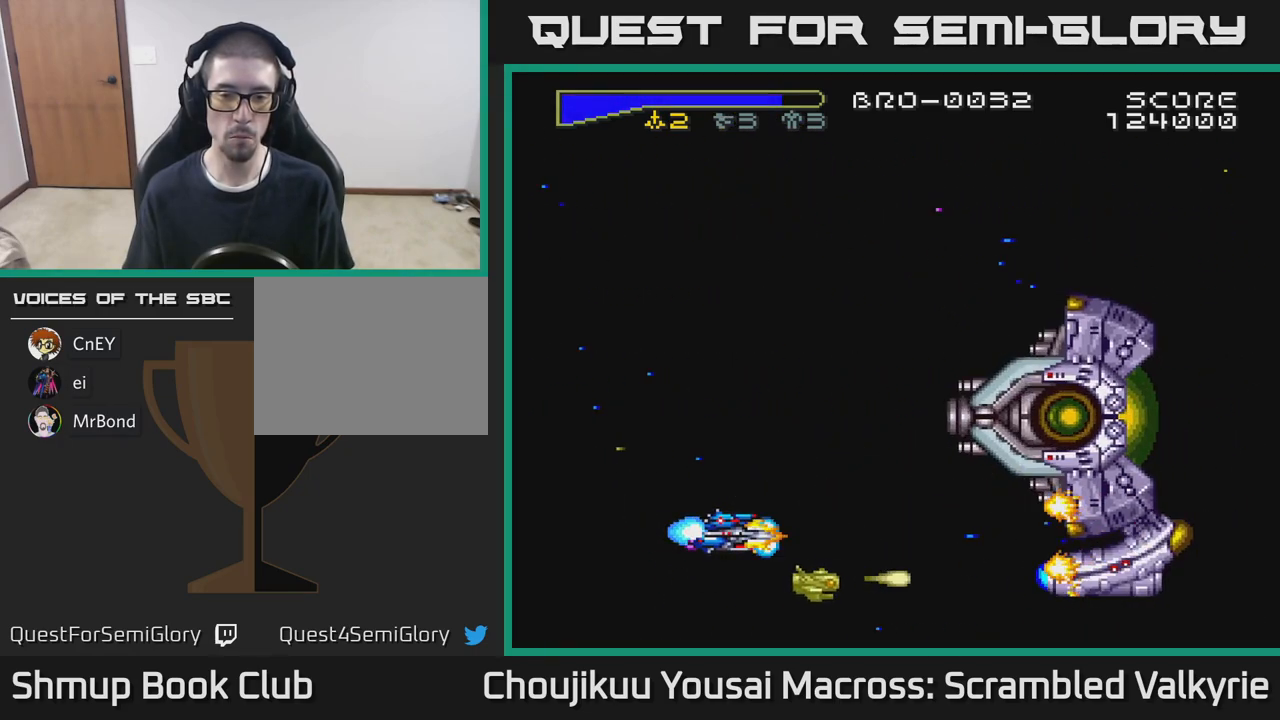
{"buttons": ["A"], "events": [[183, "DPAD_UP", "down"], [217, "DPAD_UP", "up"]]}
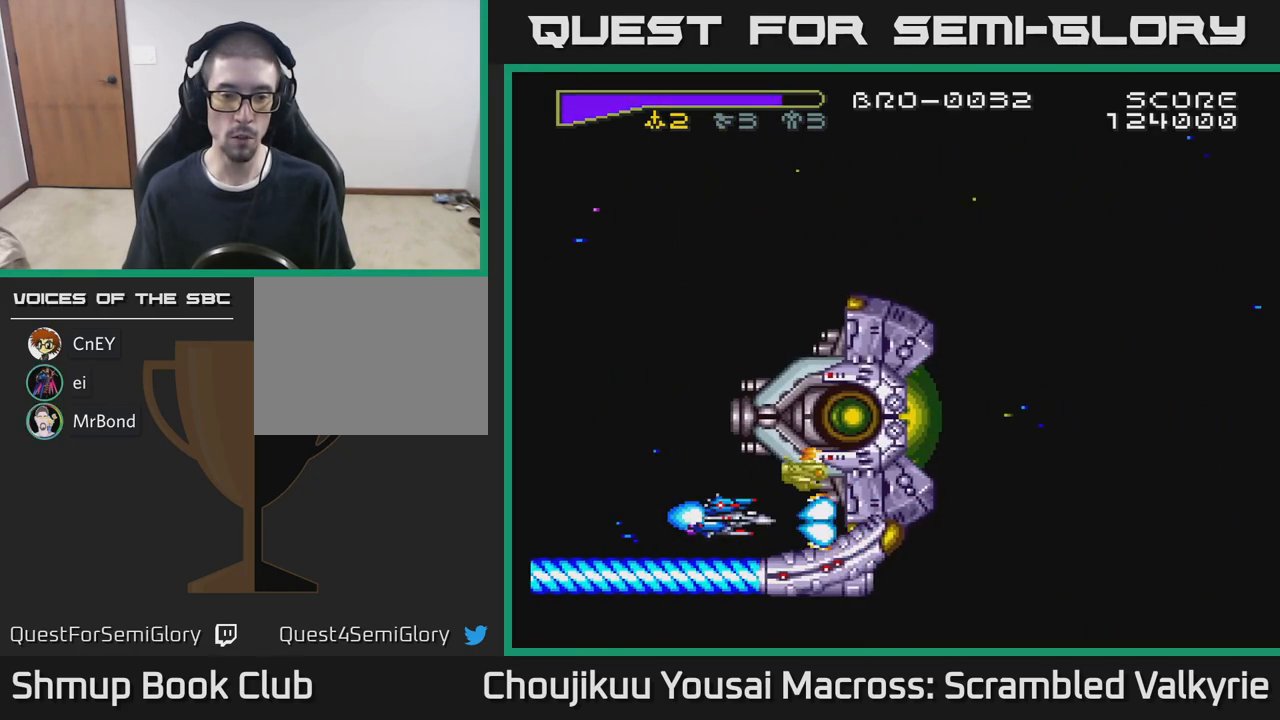
{"buttons": ["A"], "events": [[100, "DPAD_LEFT", "down"], [217, "DPAD_LEFT", "up"]]}
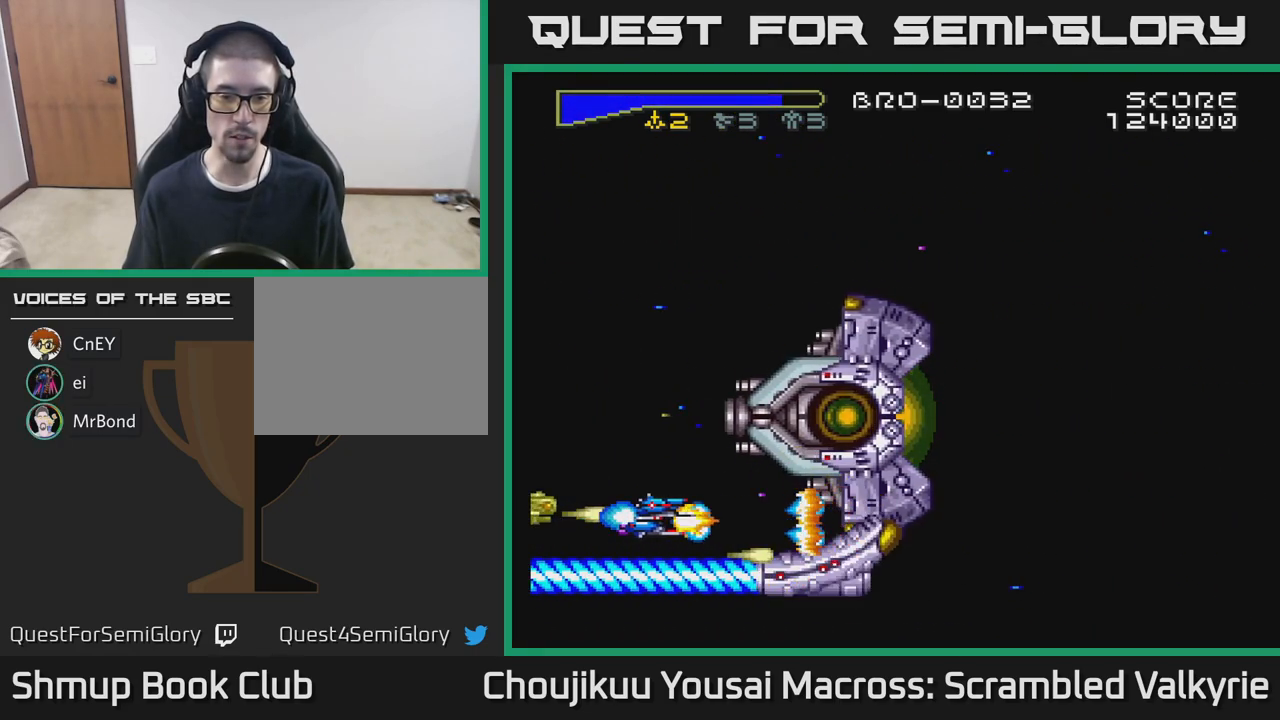
{"buttons": ["A"], "events": [[100, "DPAD_DOWN", "down"], [117, "DPAD_DOWN", "up"]]}
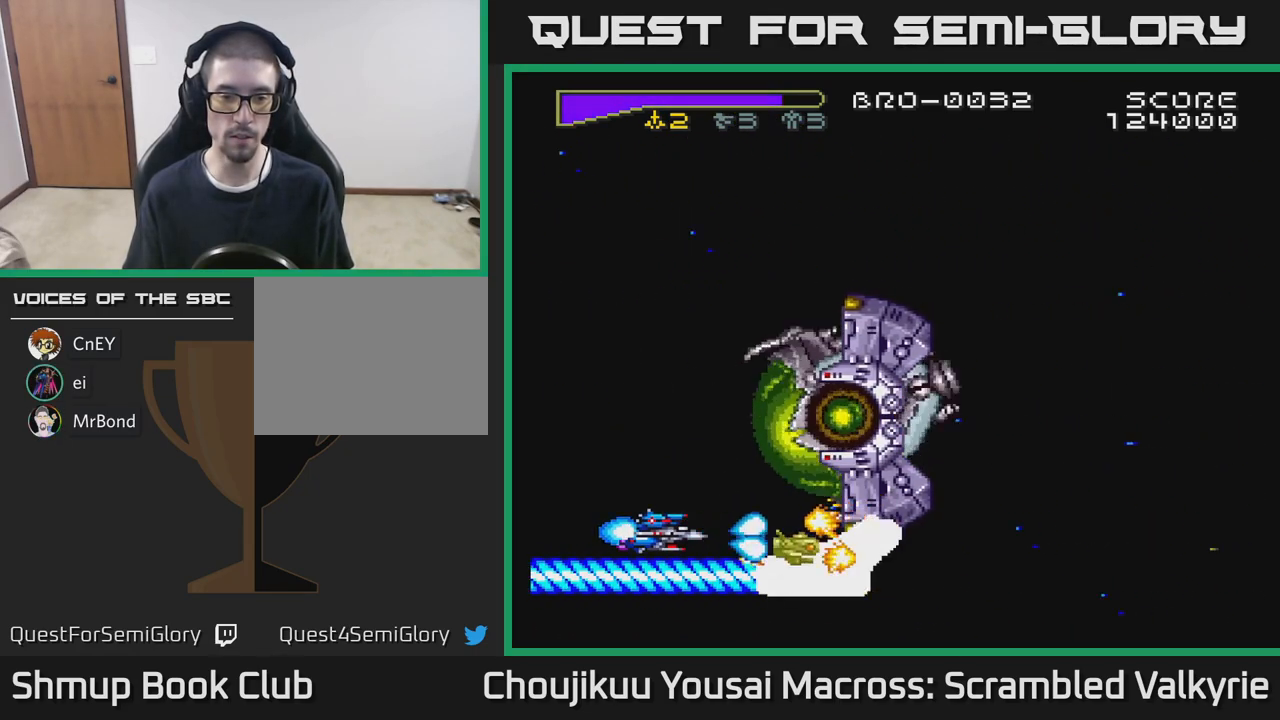
{"buttons": ["A"], "events": []}
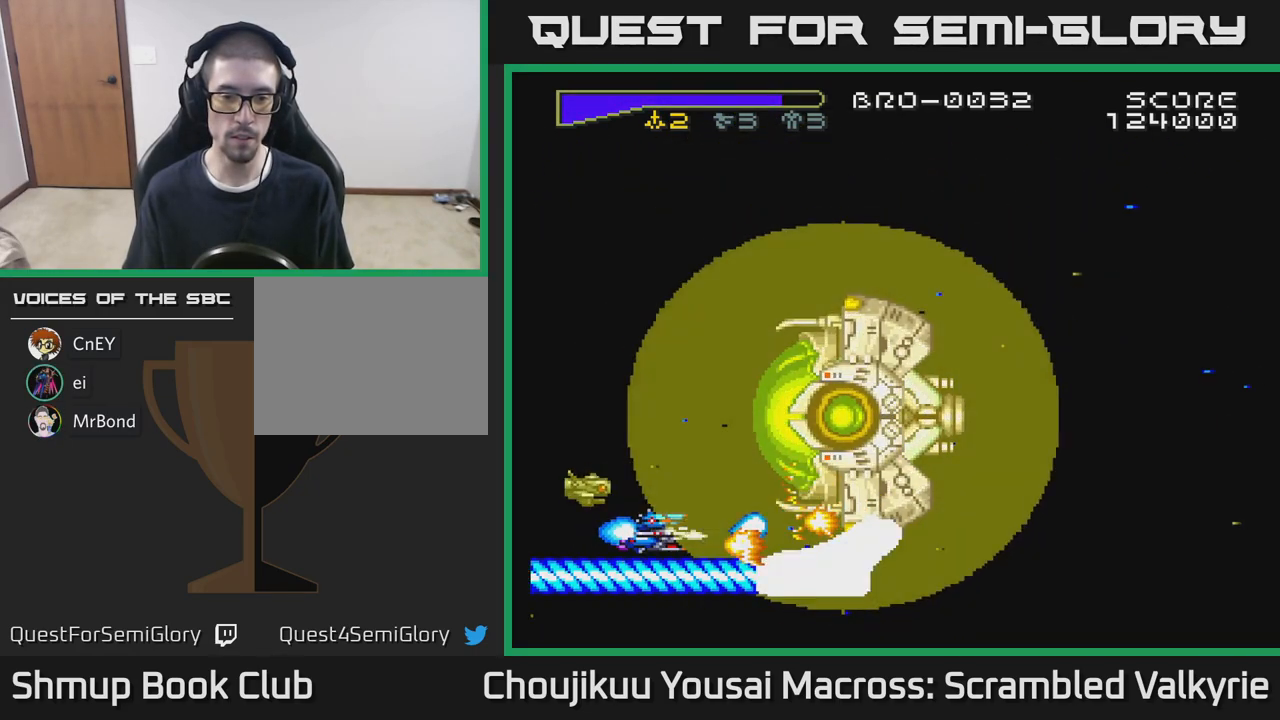
{"buttons": ["A"], "events": []}
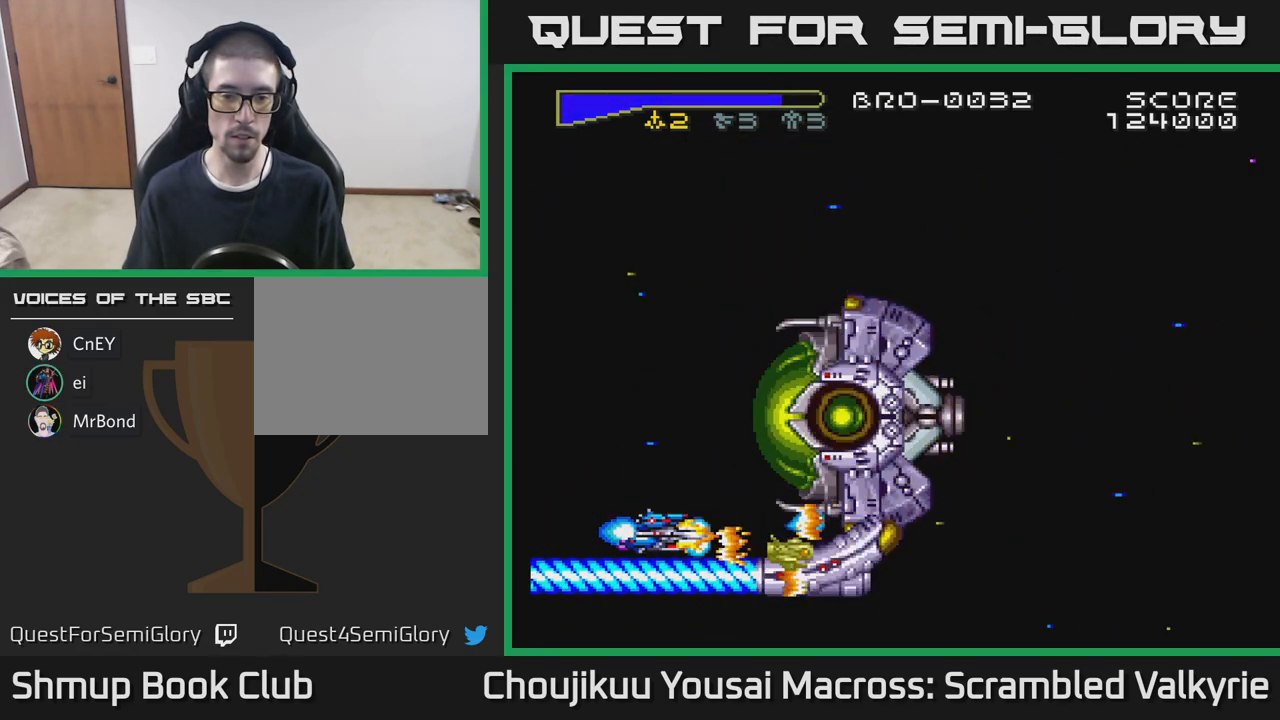
{"buttons": ["A"], "events": []}
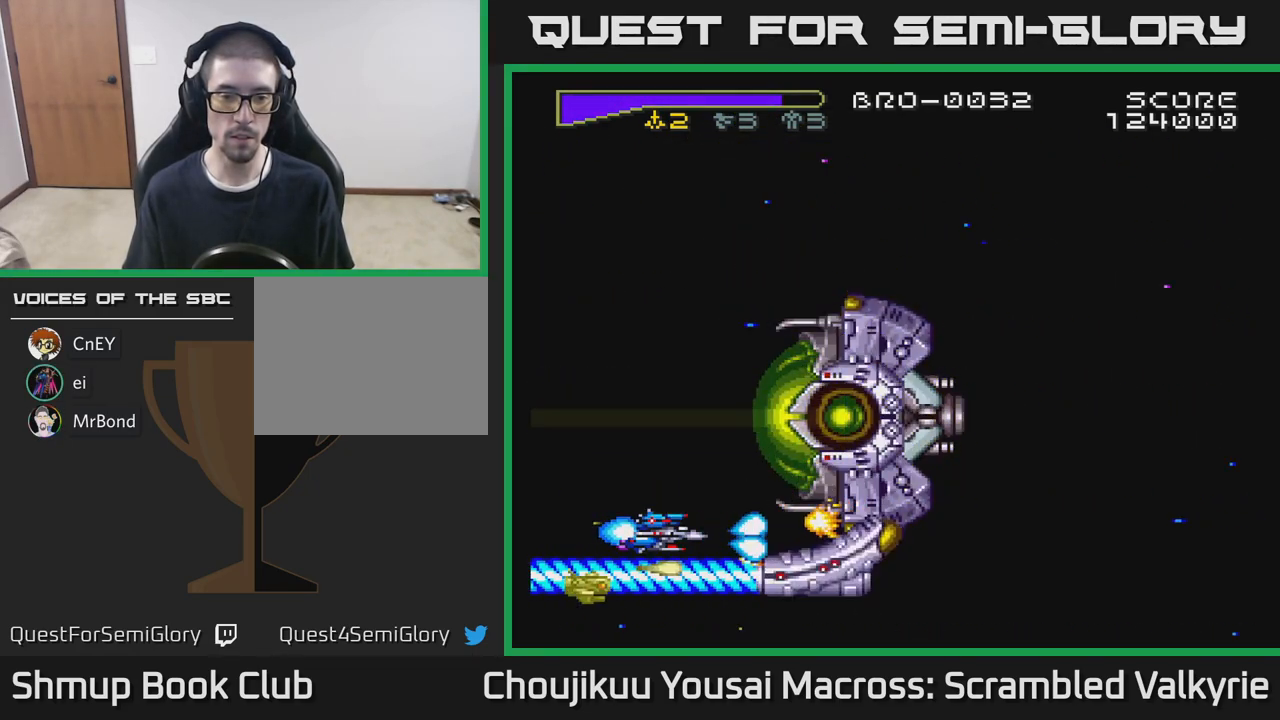
{"buttons": ["A", "DPAD_LEFT"], "events": [[350, "DPAD_LEFT", "down"]]}
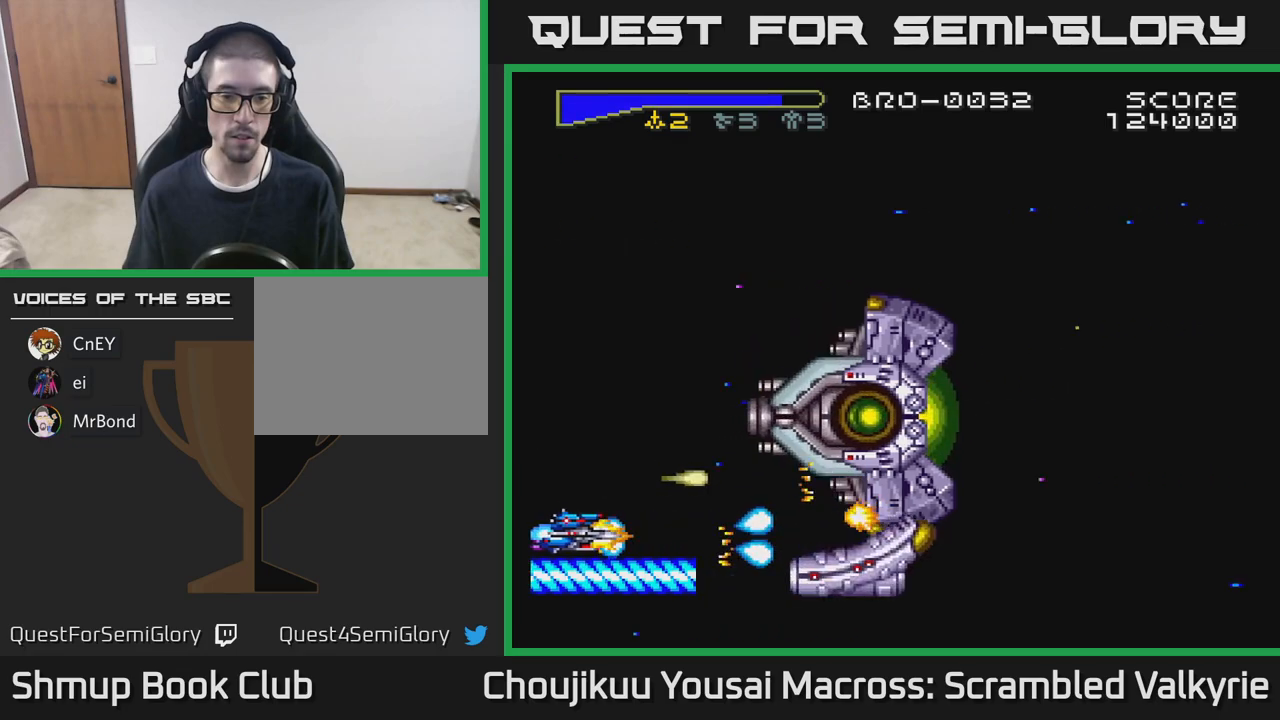
{"buttons": ["A", "DPAD_RIGHT"], "events": [[250, "DPAD_LEFT", "up"], [350, "DPAD_RIGHT", "down"]]}
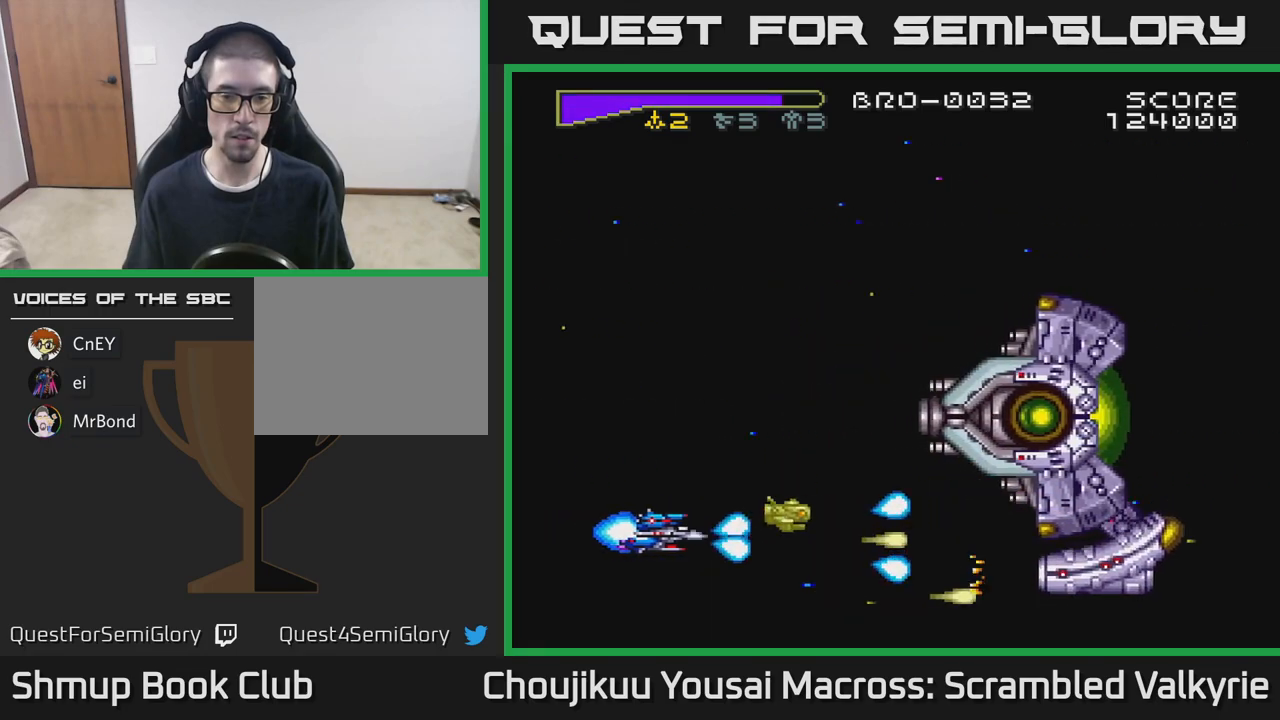
{"buttons": ["A", "DPAD_RIGHT"], "events": []}
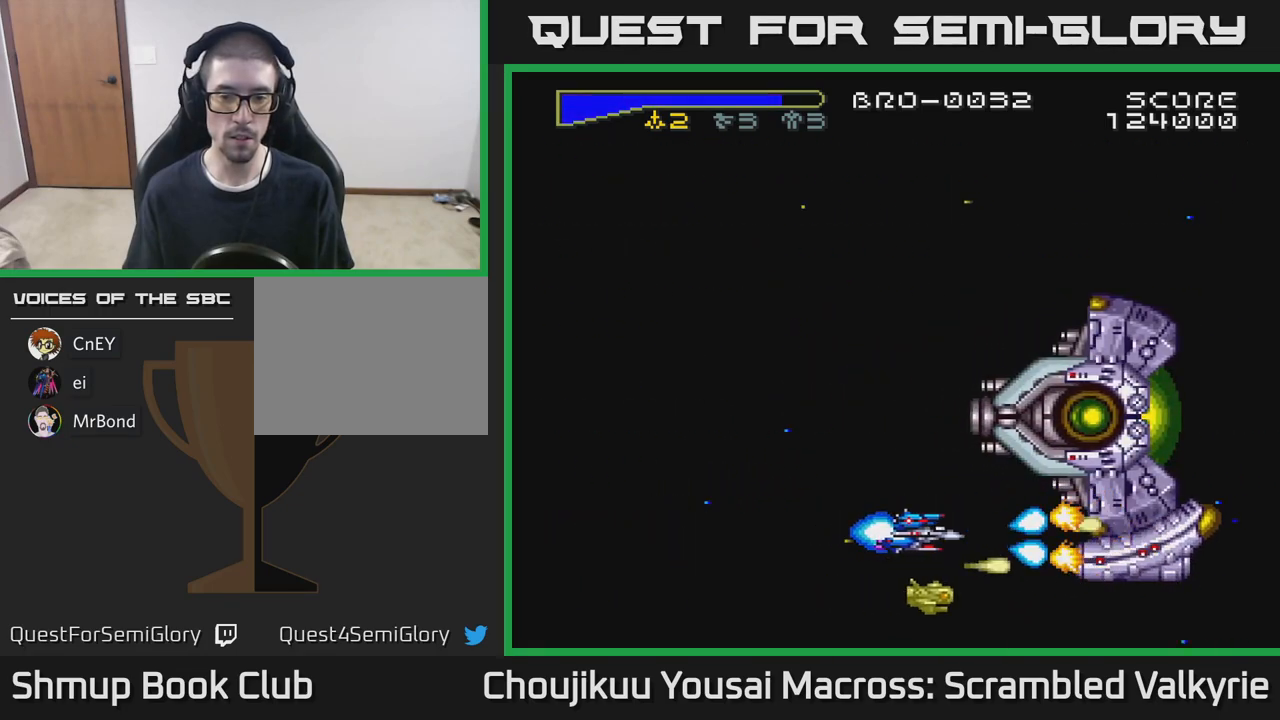
{"buttons": ["A"], "events": [[100, "DPAD_RIGHT", "up"]]}
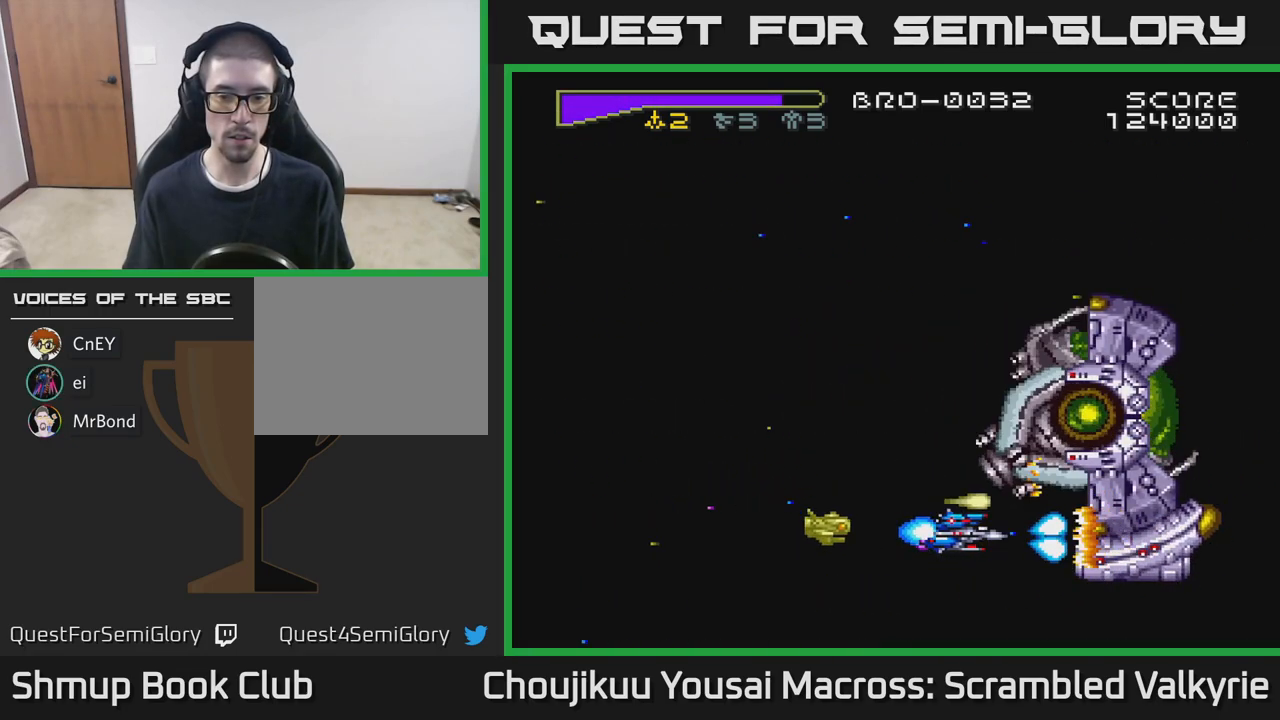
{"buttons": ["A", "DPAD_LEFT"], "events": [[250, "DPAD_LEFT", "down"]]}
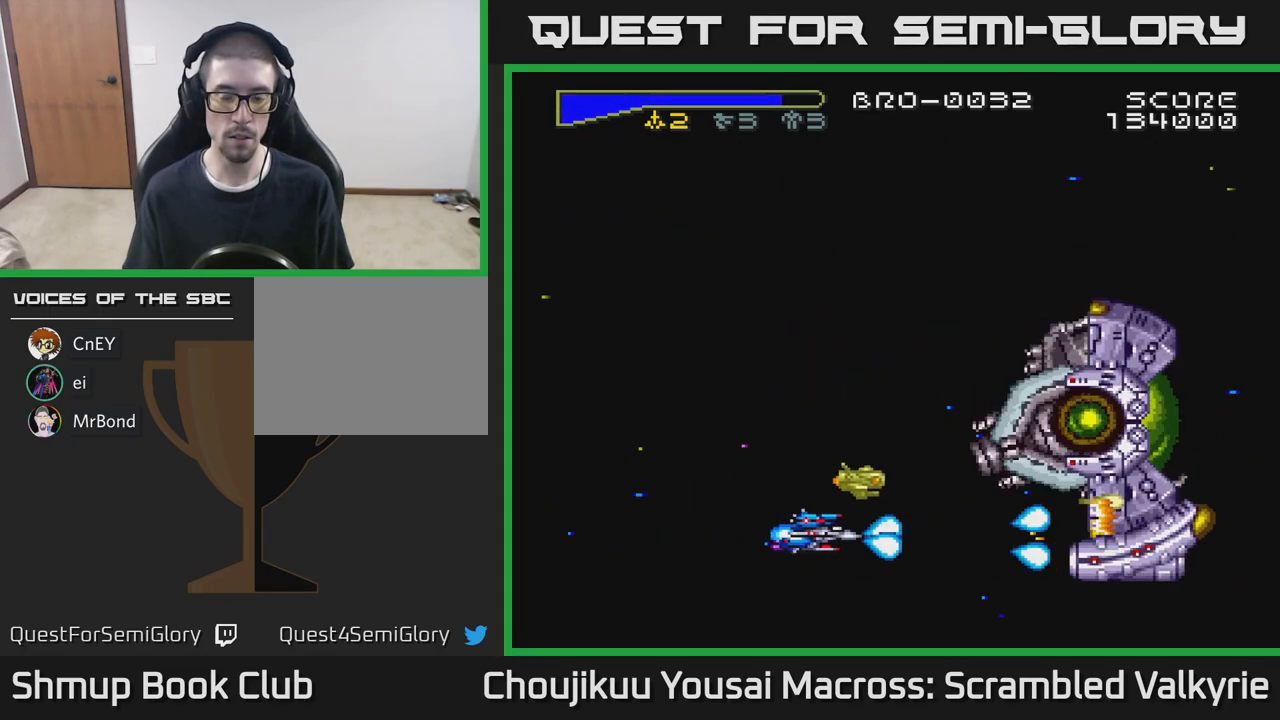
{"buttons": ["A"], "events": [[417, "DPAD_LEFT", "up"]]}
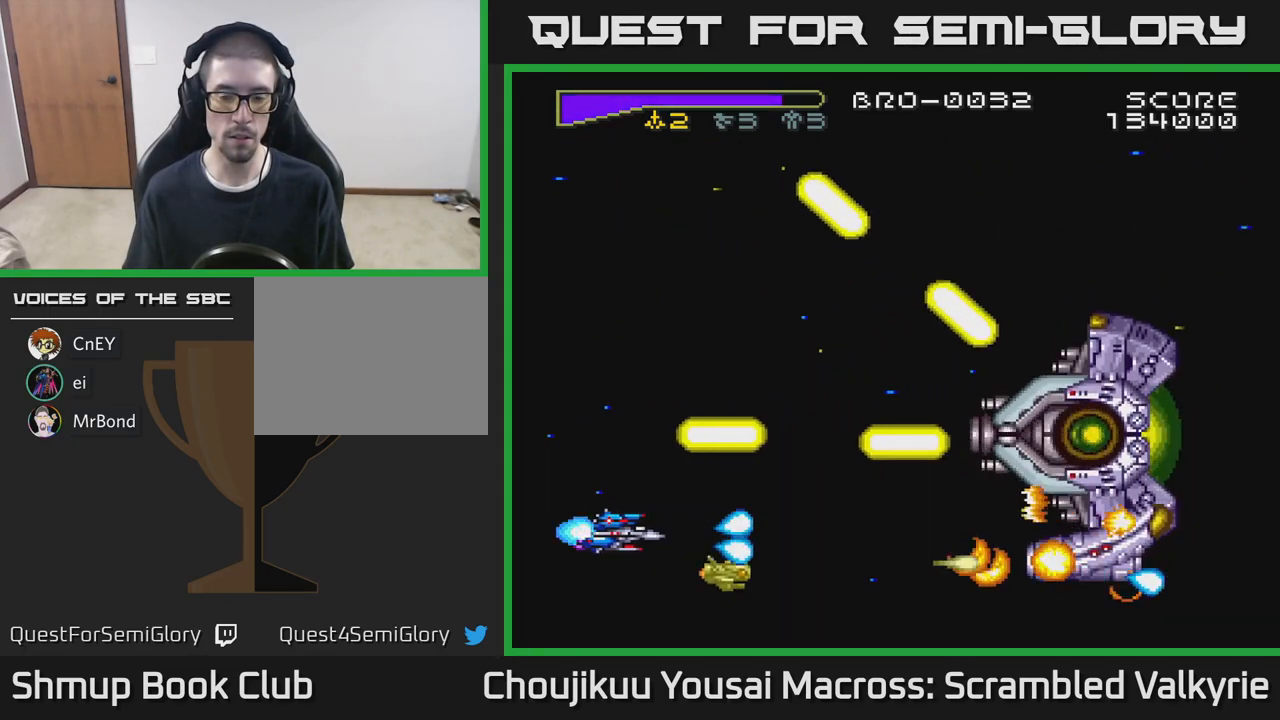
{"buttons": ["A", "DPAD_LEFT"], "events": [[50, "DPAD_RIGHT", "down"], [367, "DPAD_RIGHT", "up"], [417, "DPAD_LEFT", "down"]]}
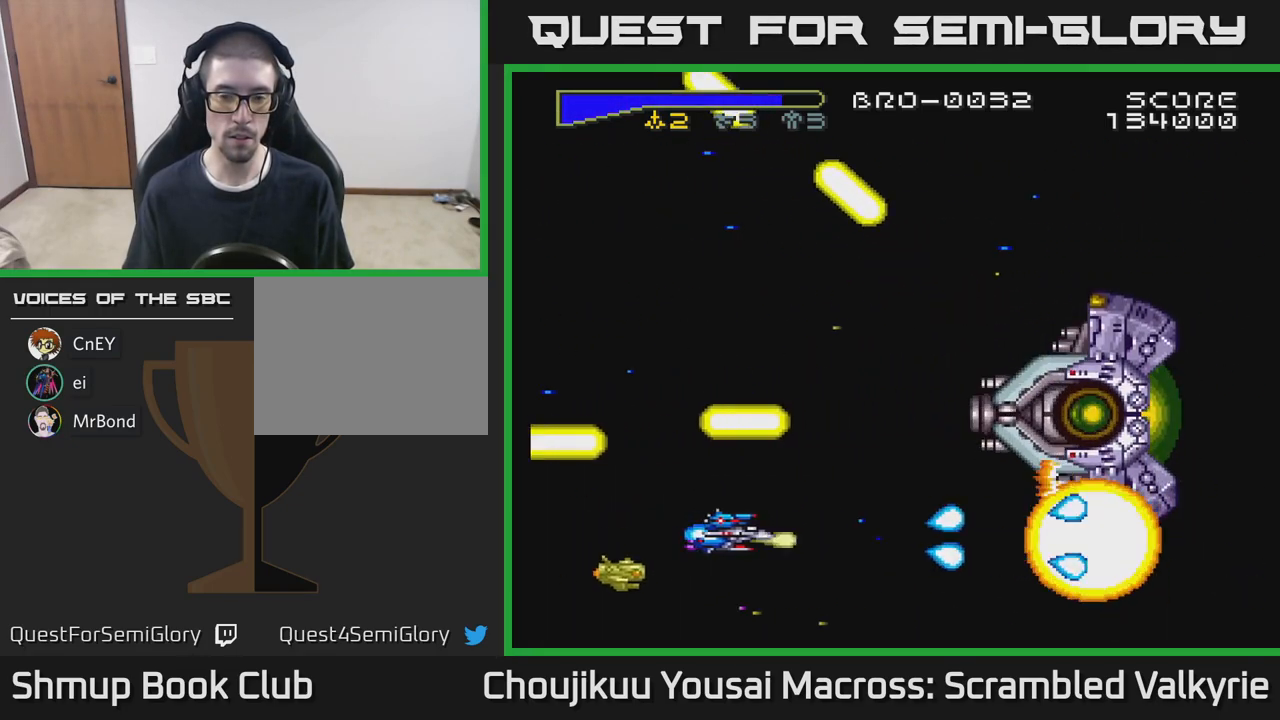
{"buttons": ["A", "X", "DPAD_UP"], "events": [[117, "DPAD_LEFT", "up"], [367, "DPAD_UP", "down"], [383, "X", "down"]]}
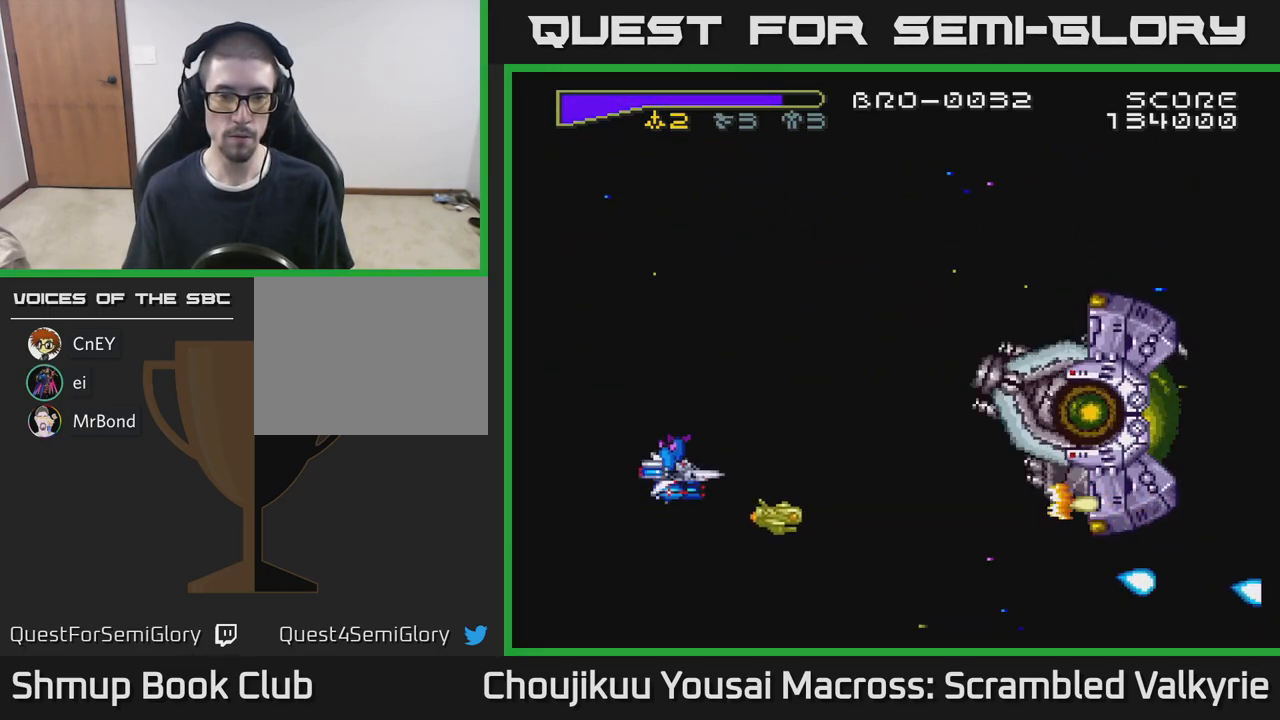
{"buttons": ["A", "DPAD_UP", "DPAD_LEFT"], "events": [[17, "DPAD_UP", "up"], [33, "X", "up"], [100, "DPAD_UP", "down"], [117, "DPAD_LEFT", "down"], [167, "X", "down"], [283, "DPAD_UP", "up"], [333, "X", "up"], [450, "DPAD_UP", "down"]]}
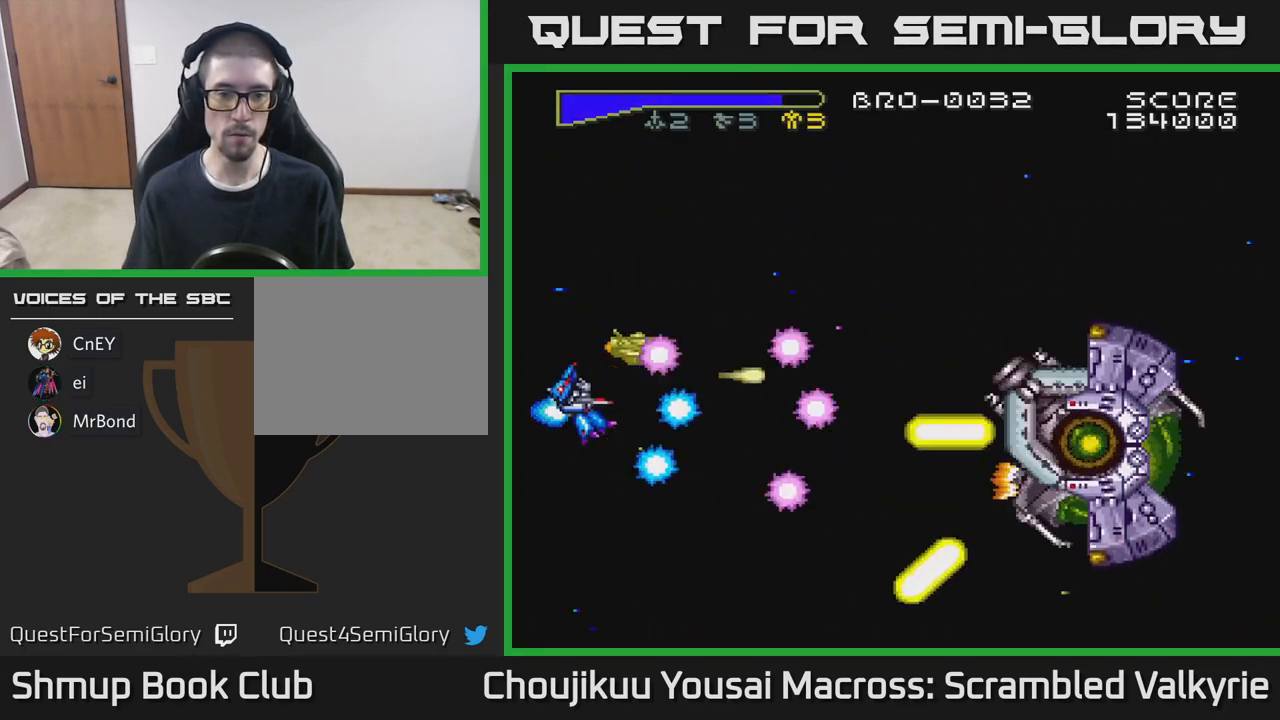
{"buttons": ["A", "DPAD_DOWN"], "events": [[117, "DPAD_UP", "up"], [183, "DPAD_LEFT", "up"], [250, "DPAD_DOWN", "down"]]}
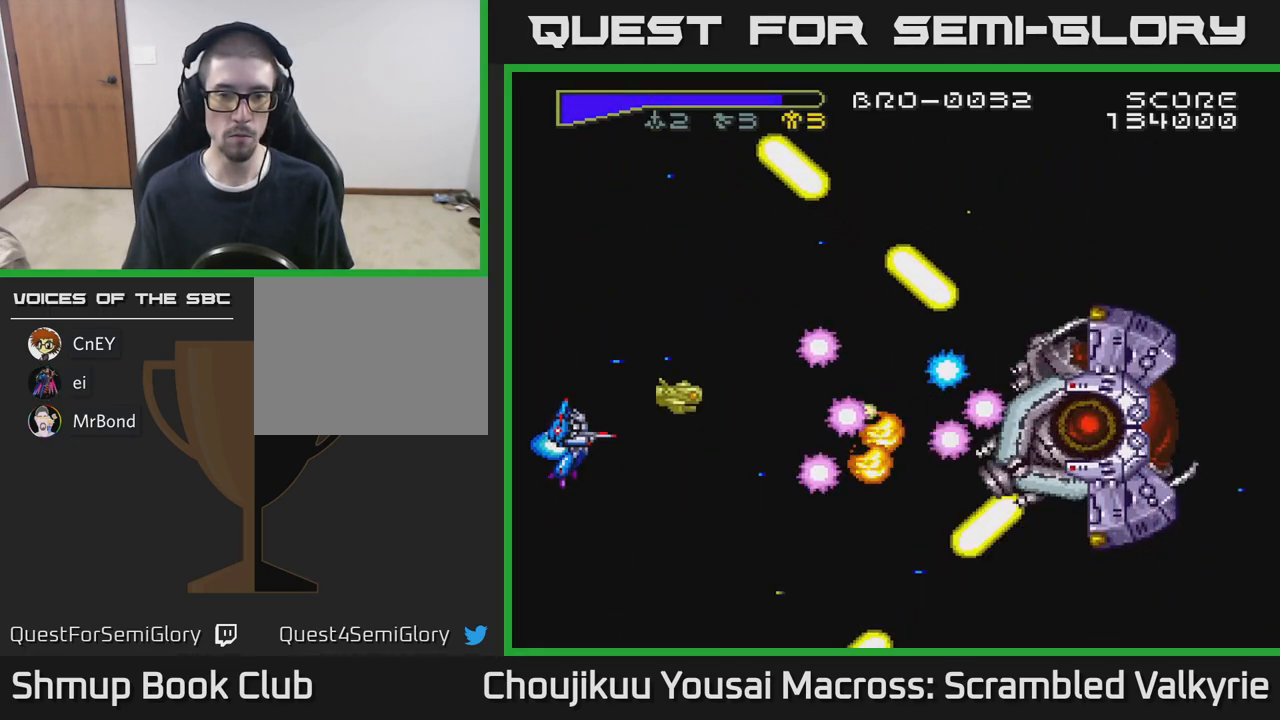
{"buttons": ["A", "DPAD_UP"], "events": [[50, "DPAD_DOWN", "up"], [100, "DPAD_UP", "down"], [117, "DPAD_LEFT", "down"], [267, "DPAD_LEFT", "up"], [300, "DPAD_UP", "up"], [317, "DPAD_RIGHT", "down"], [450, "DPAD_UP", "down"], [483, "DPAD_RIGHT", "up"]]}
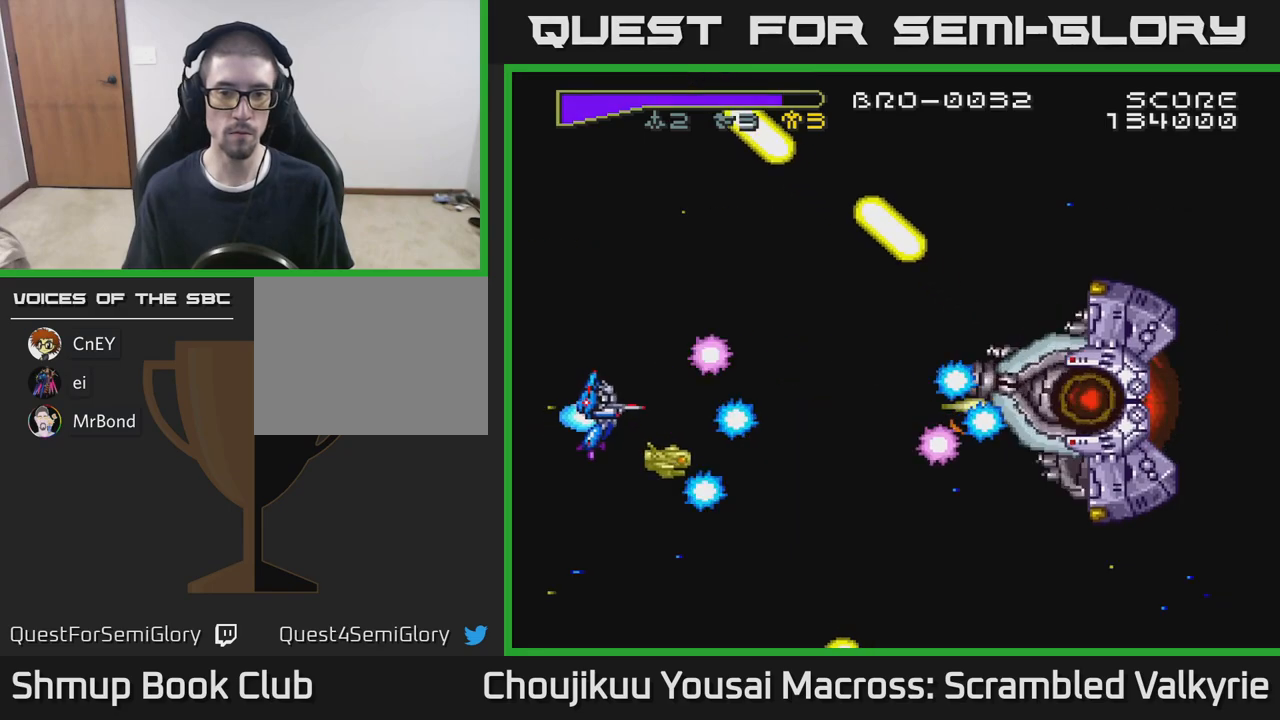
{"buttons": ["A"], "events": [[250, "DPAD_UP", "up"]]}
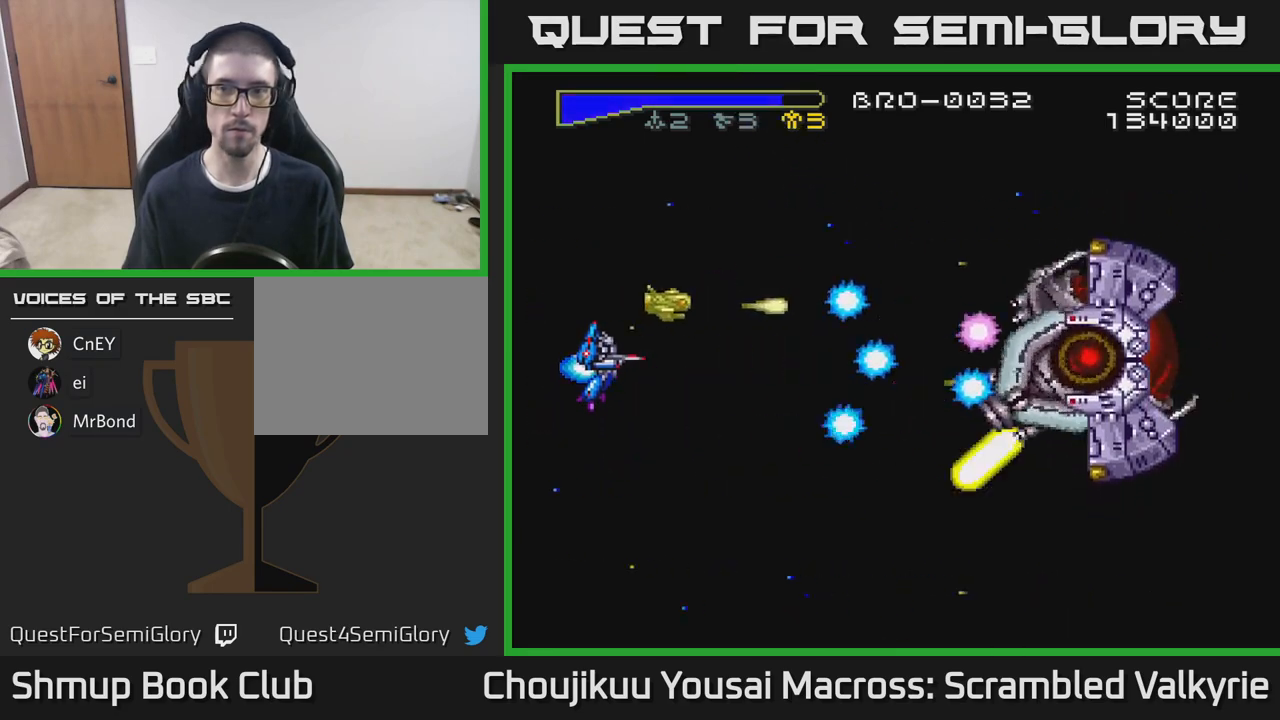
{"buttons": ["A"], "events": [[33, "DPAD_LEFT", "down"], [217, "DPAD_LEFT", "up"]]}